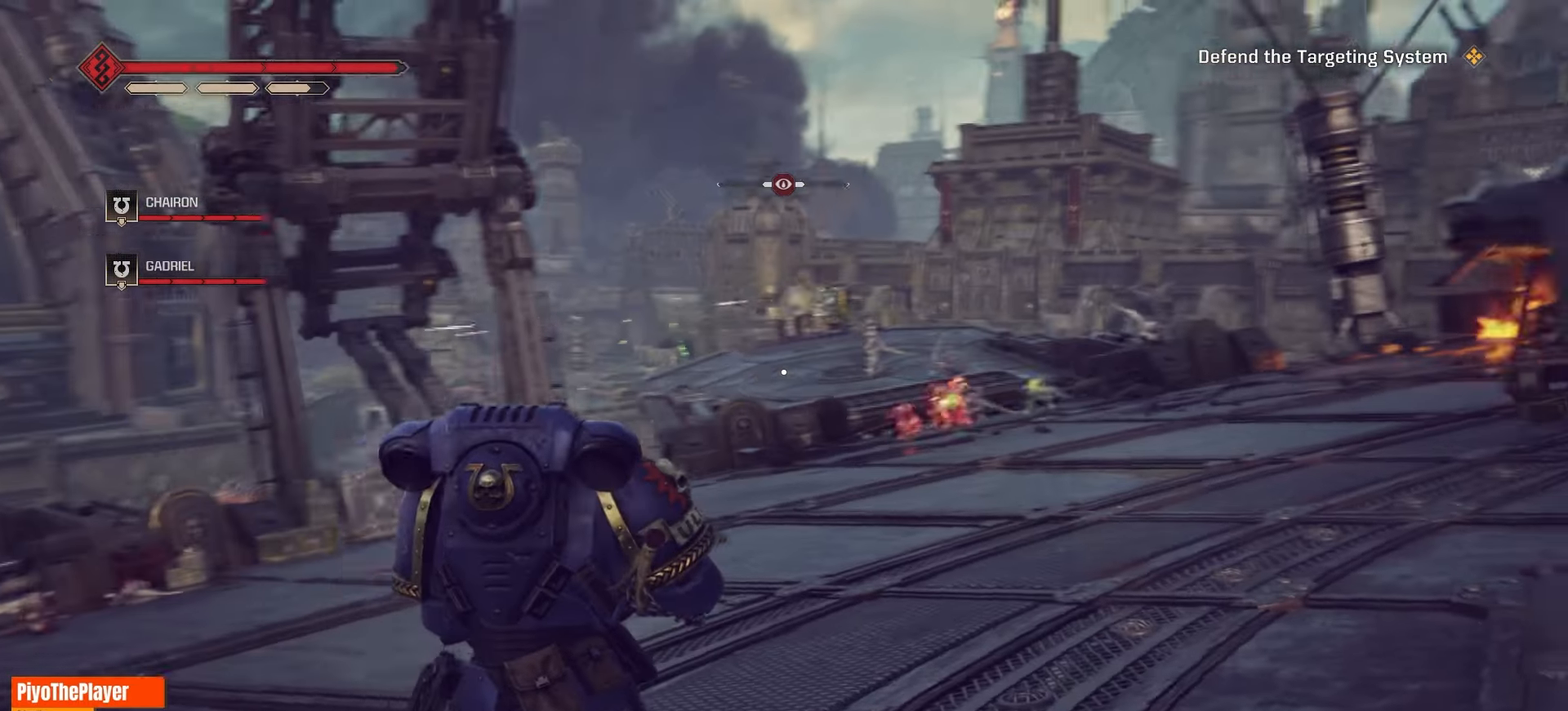
Gameplay with keyboard and mouse; each line is a JSON object with the keys and mouse buttons held at the frame after it. "events" lists presses ("down") and releases ("up") of "a", "ctrl", "d", "e", "f", "r", "s", "shift", "space", "tab", "w", "mouse_left", "mouse_wheel", "mouse_right", "mouse_mb4" and "mouse_mb5" between this image and that frame as [ms after this image, input, new state], when the widget could be followed in between. "mouse_left", "mouse_wheel", "mouse_right", "mouse_mb4", "mouse_mb5" = the "left", "wheel", "right", "mb4", "mb5" buttons of the "mouse" list. No other keys are recorded. "wheel" means that the mouse wheel is clicked or scrolled. Not read: mouse_move q.
{"keys": ["a", "w"], "mouse": [], "events": []}
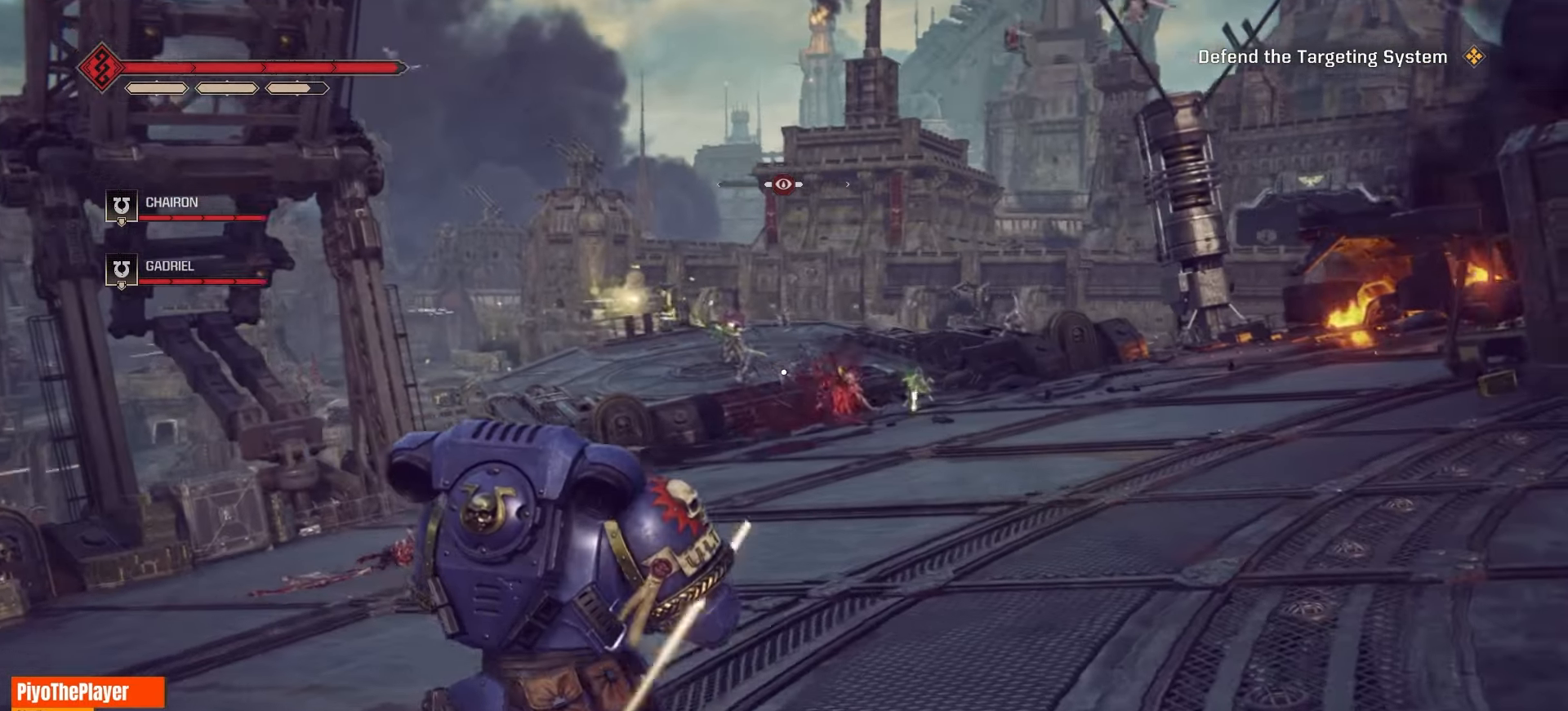
{"keys": ["a", "w"], "mouse": [], "events": []}
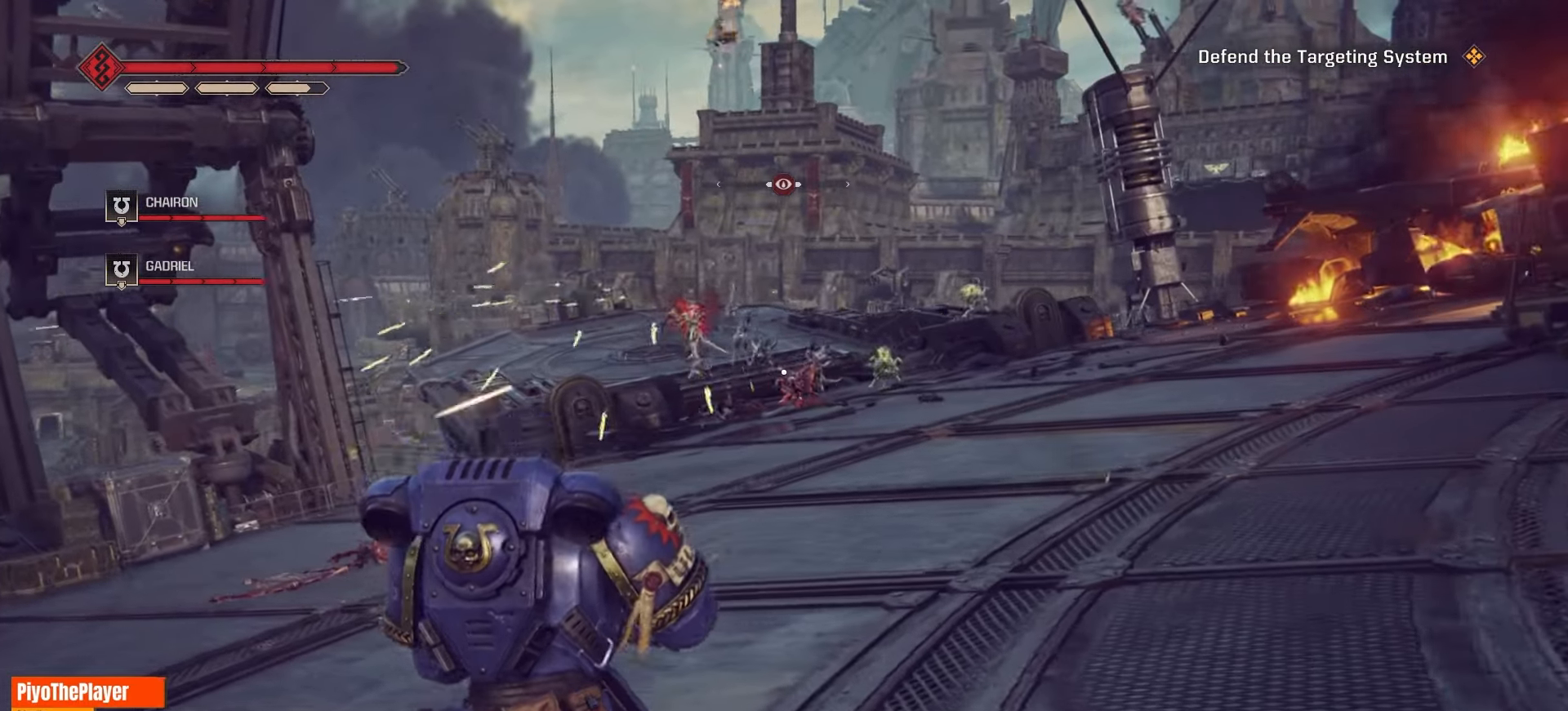
{"keys": ["s"], "mouse": [], "events": [[100, "w", "up"], [283, "mouse_wheel", "down"], [283, "s", "down"], [367, "a", "up"], [433, "mouse_wheel", "up"]]}
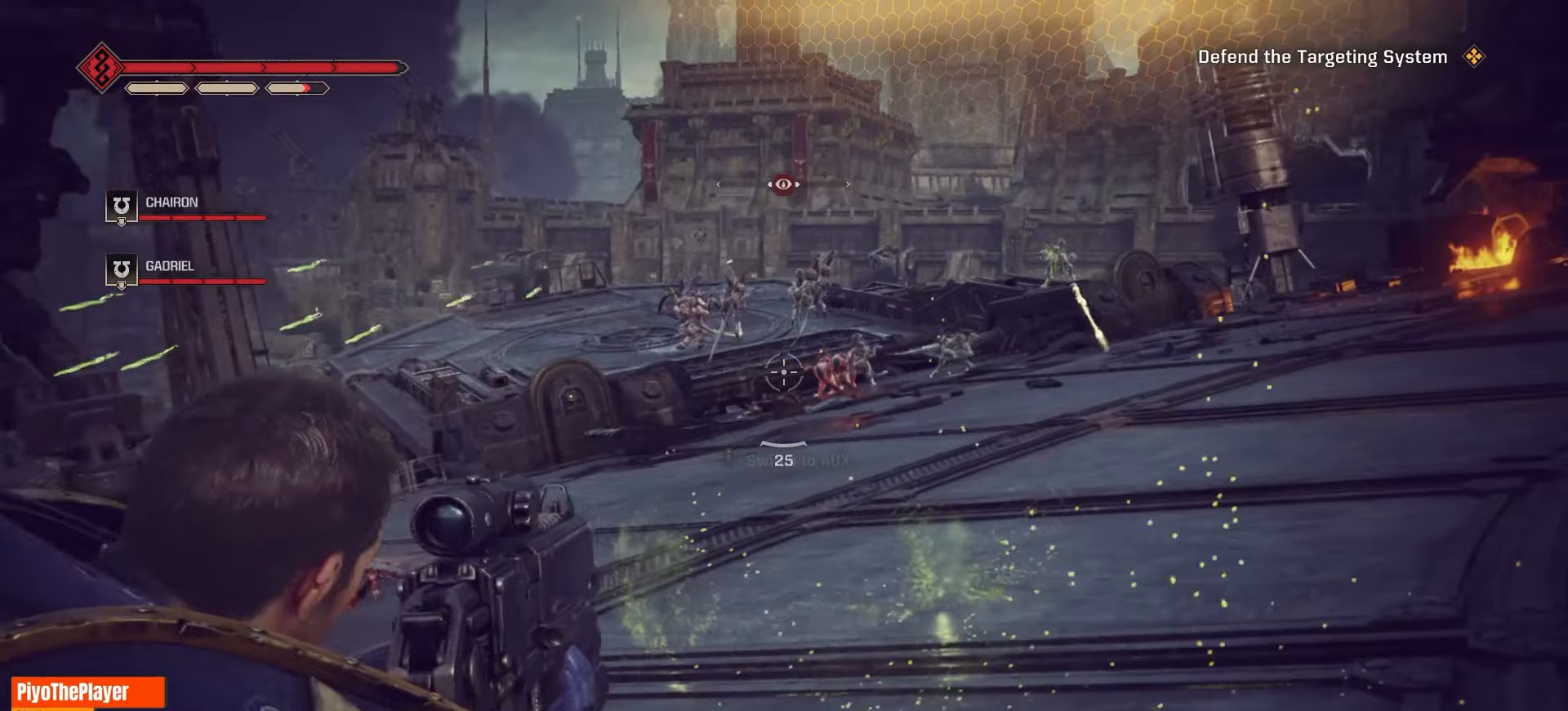
{"keys": ["s"], "mouse": ["left"], "events": [[417, "mouse_left", "down"]]}
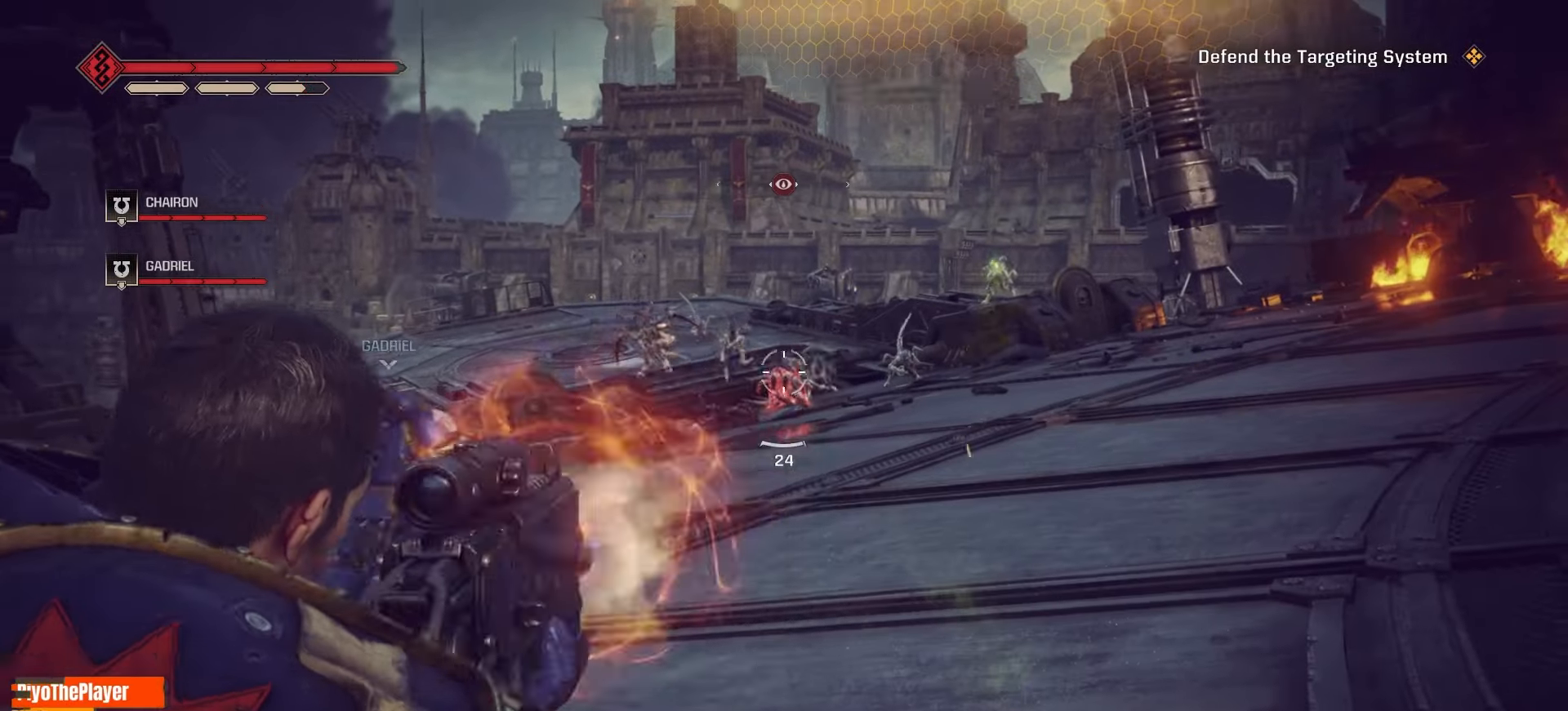
{"keys": [], "mouse": ["left"], "events": [[67, "mouse_left", "up"], [83, "s", "up"], [117, "mouse_left", "down"], [250, "mouse_left", "up"], [300, "mouse_left", "down"], [450, "mouse_left", "up"], [500, "mouse_left", "down"]]}
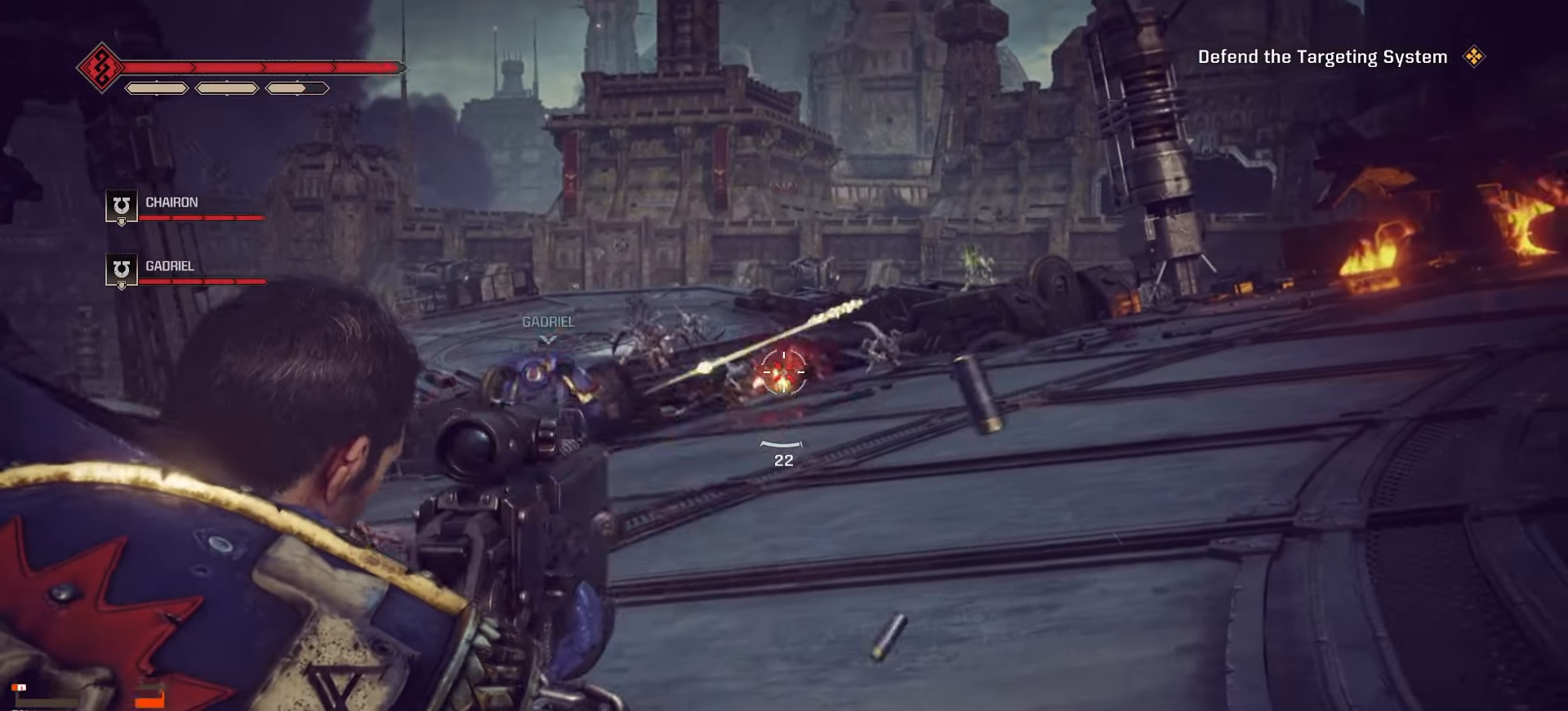
{"keys": [], "mouse": [], "events": [[133, "mouse_left", "up"], [167, "mouse_left", "down"], [250, "mouse_left", "up"], [317, "mouse_left", "down"], [450, "mouse_left", "up"]]}
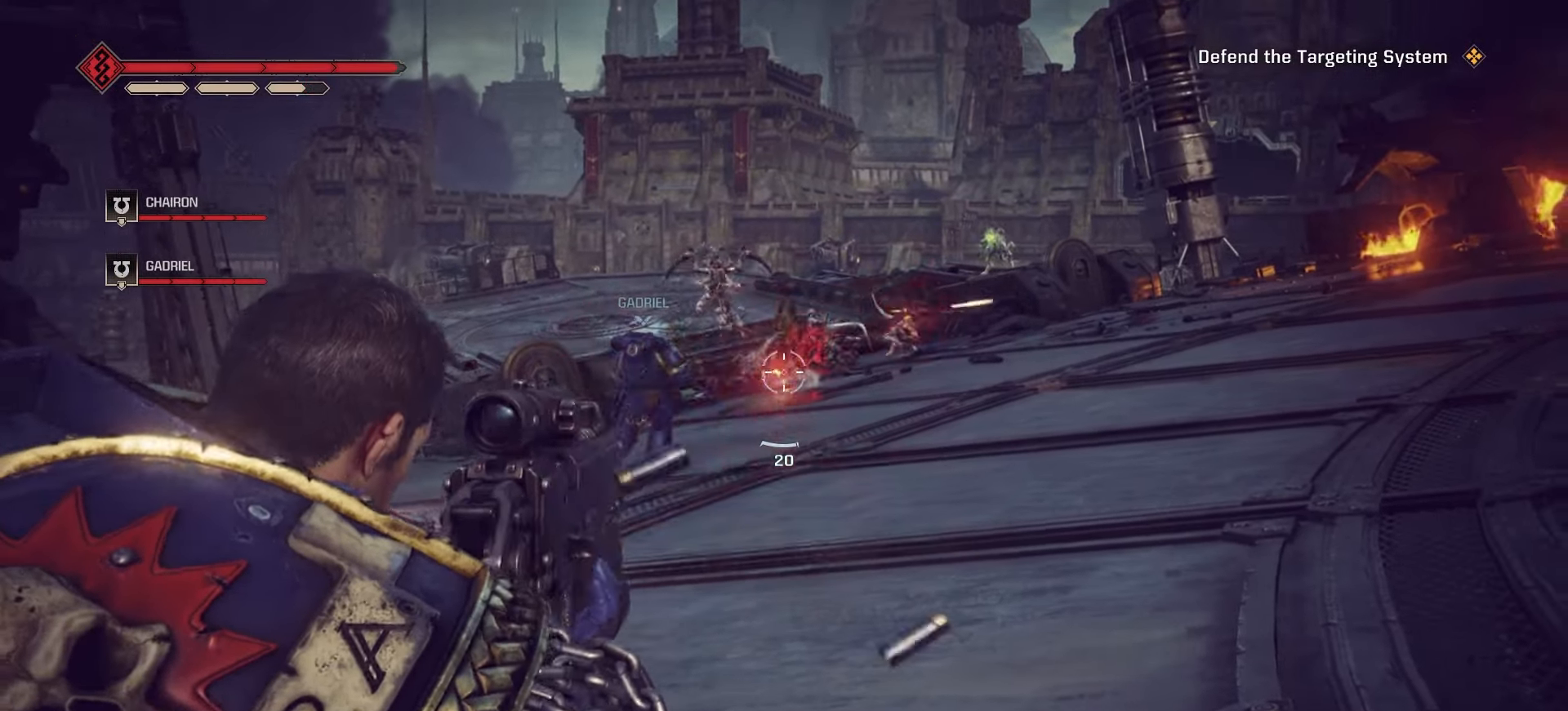
{"keys": ["d", "w"], "mouse": [], "events": [[17, "d", "down"], [33, "mouse_left", "down"], [100, "w", "down"], [117, "mouse_left", "up"], [217, "mouse_left", "down"], [333, "mouse_left", "up"]]}
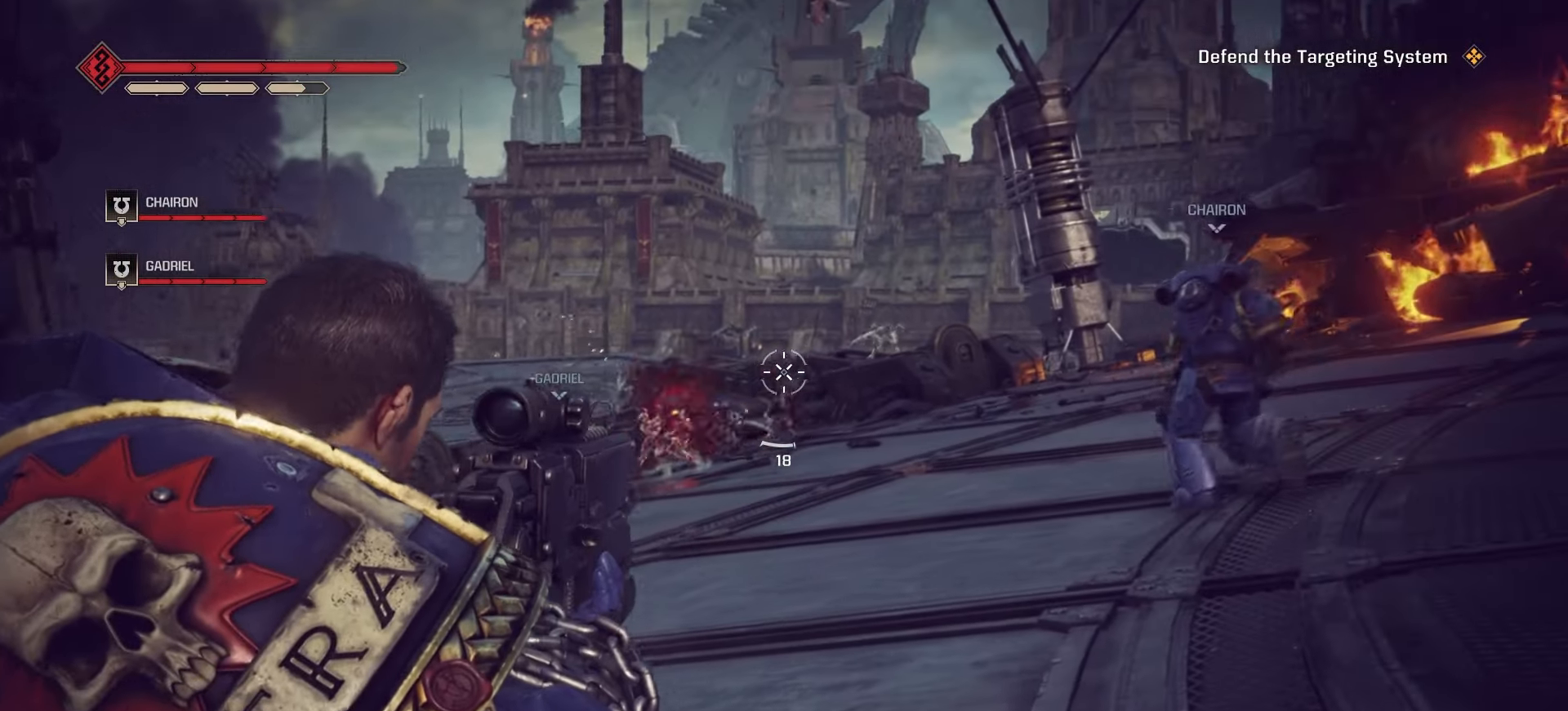
{"keys": [], "mouse": [], "events": [[167, "d", "up"], [217, "mouse_left", "down"], [283, "w", "up"], [317, "mouse_left", "up"]]}
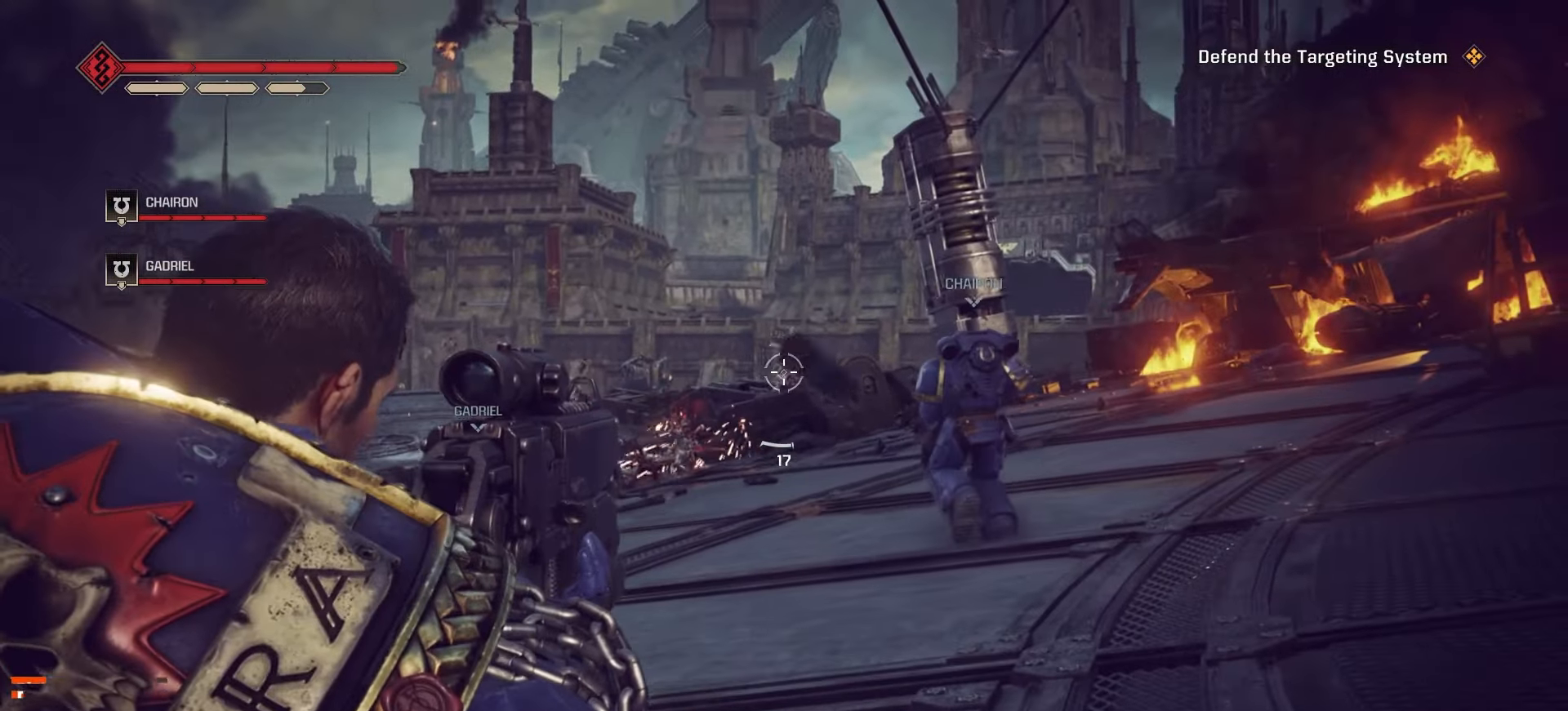
{"keys": [], "mouse": [], "events": [[67, "mouse_left", "down"], [167, "mouse_left", "up"], [333, "mouse_left", "down"], [433, "mouse_left", "up"]]}
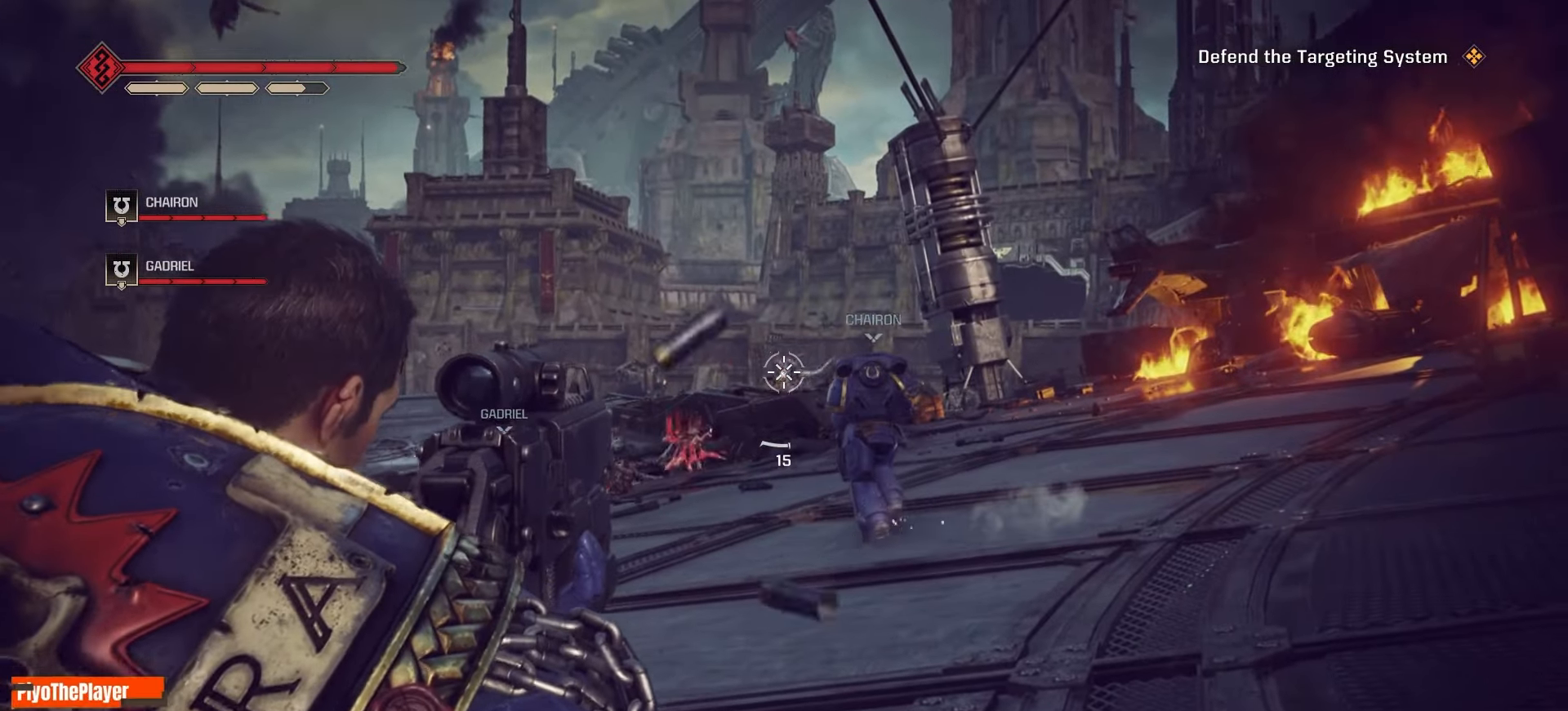
{"keys": ["w"], "mouse": [], "events": [[100, "mouse_left", "down"], [217, "mouse_left", "up"], [417, "w", "down"]]}
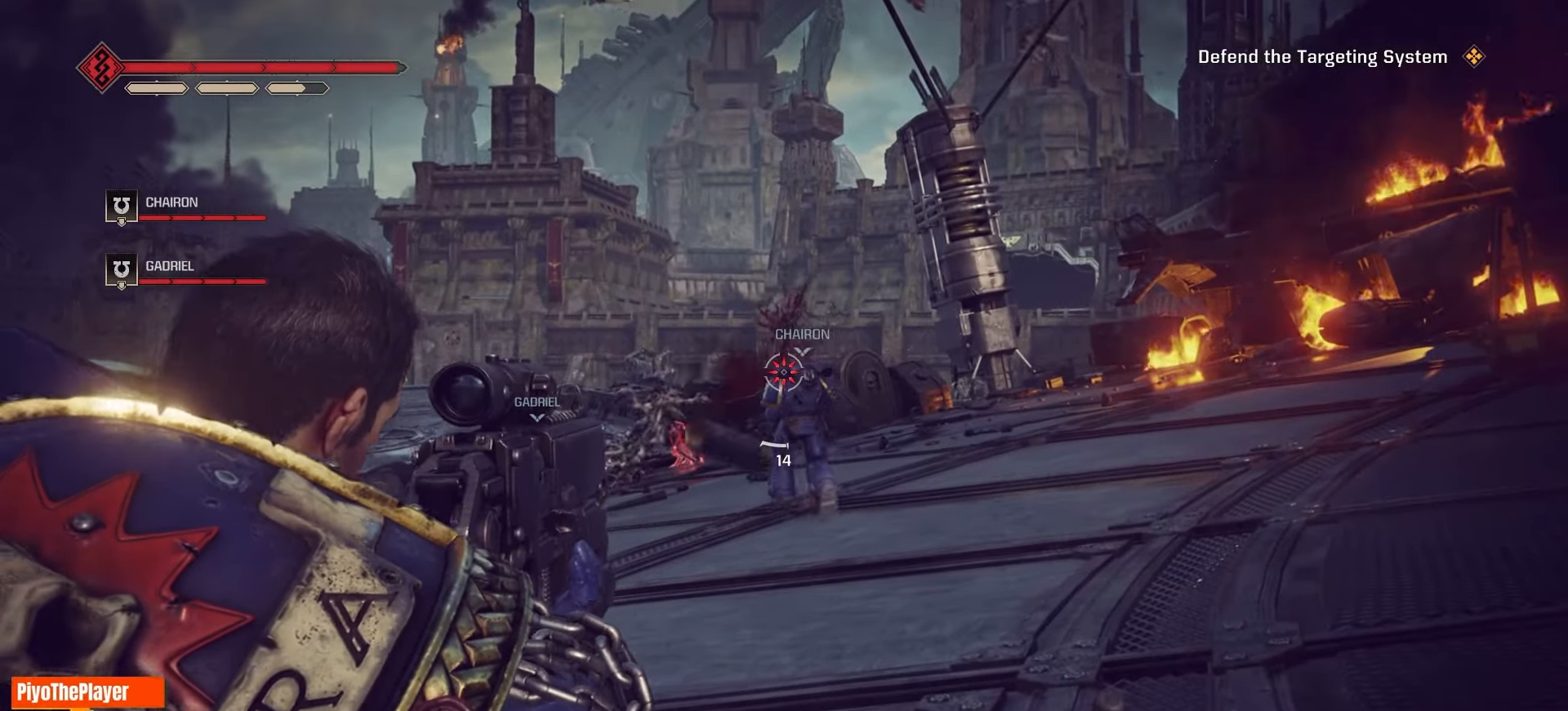
{"keys": ["d", "w"], "mouse": [], "events": [[17, "d", "down"]]}
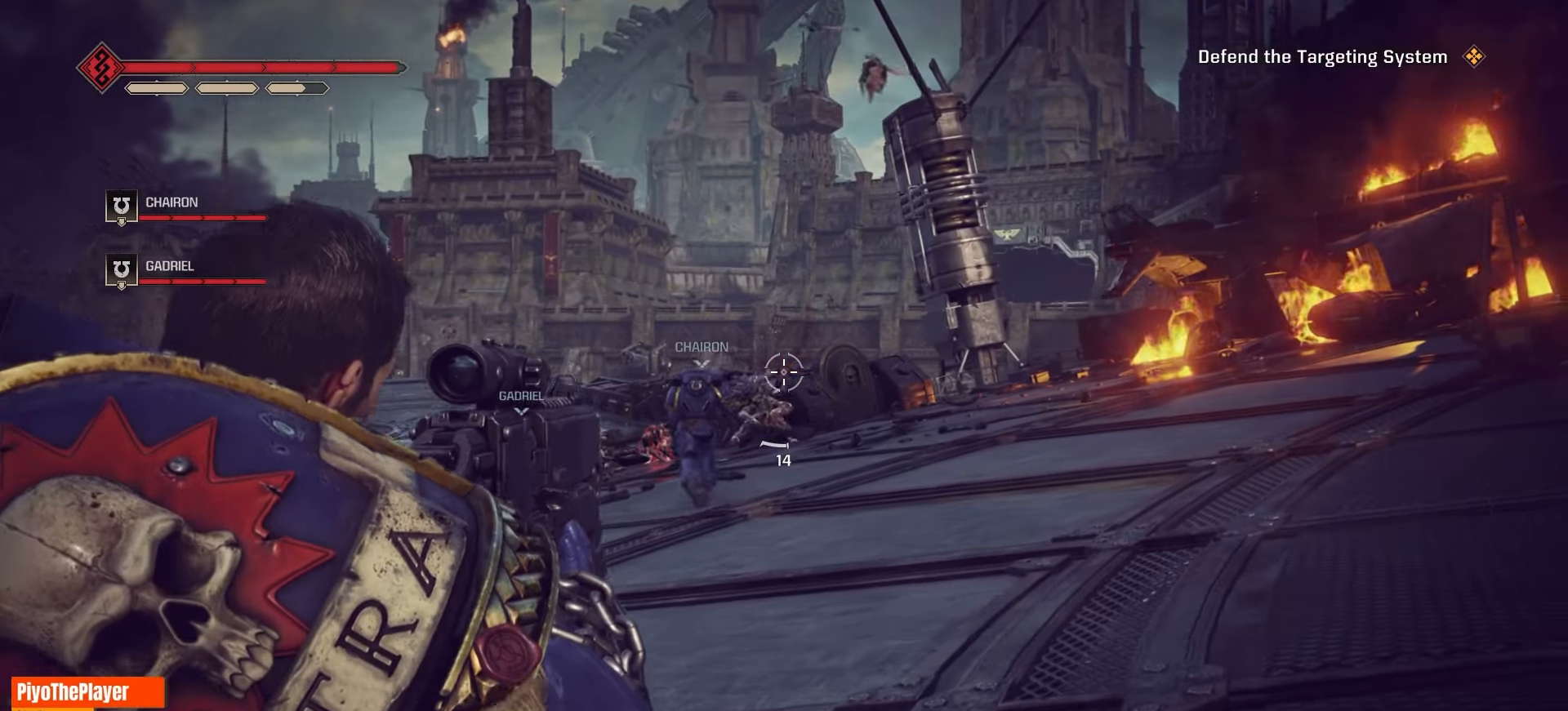
{"keys": ["w"], "mouse": [], "events": [[83, "d", "up"], [233, "r", "down"], [333, "r", "up"]]}
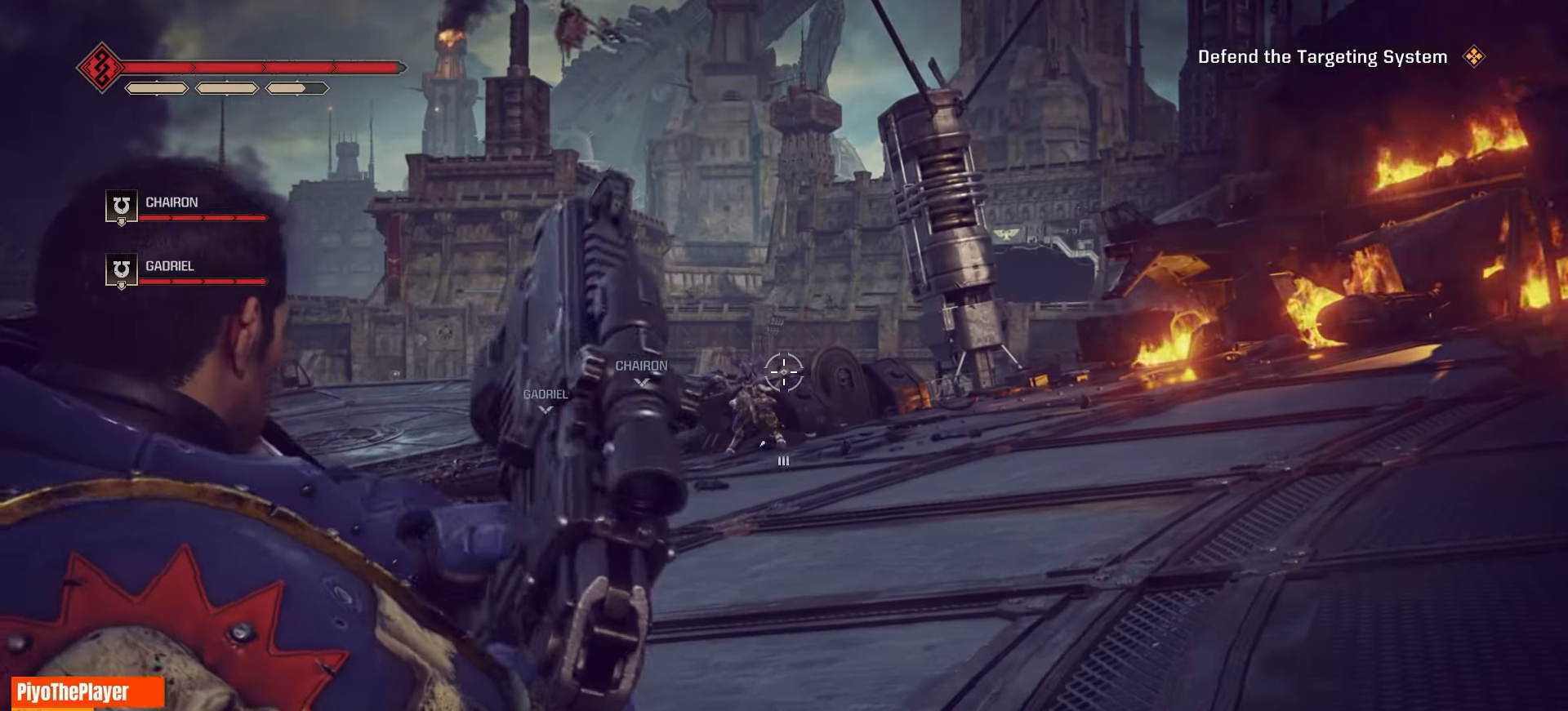
{"keys": ["w"], "mouse": [], "events": []}
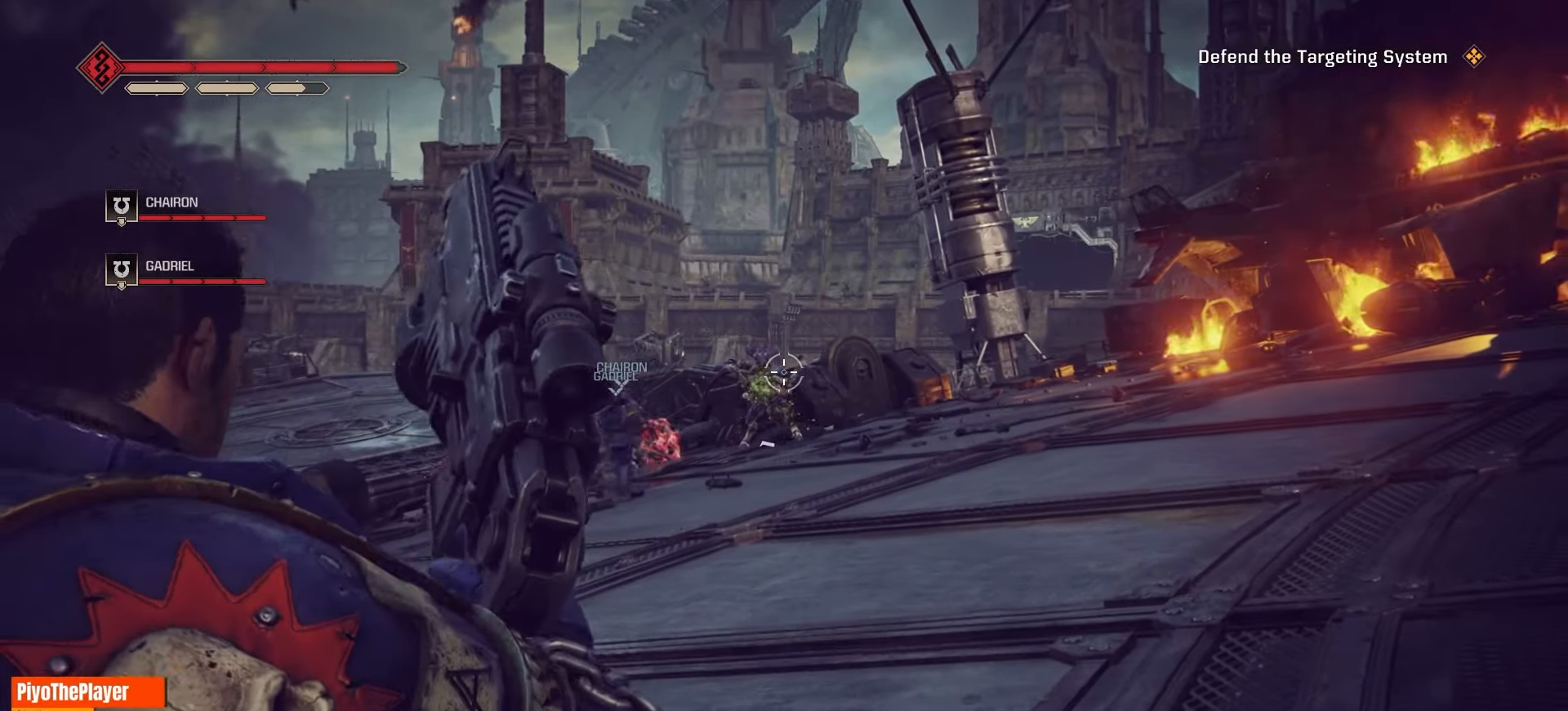
{"keys": ["w"], "mouse": [], "events": []}
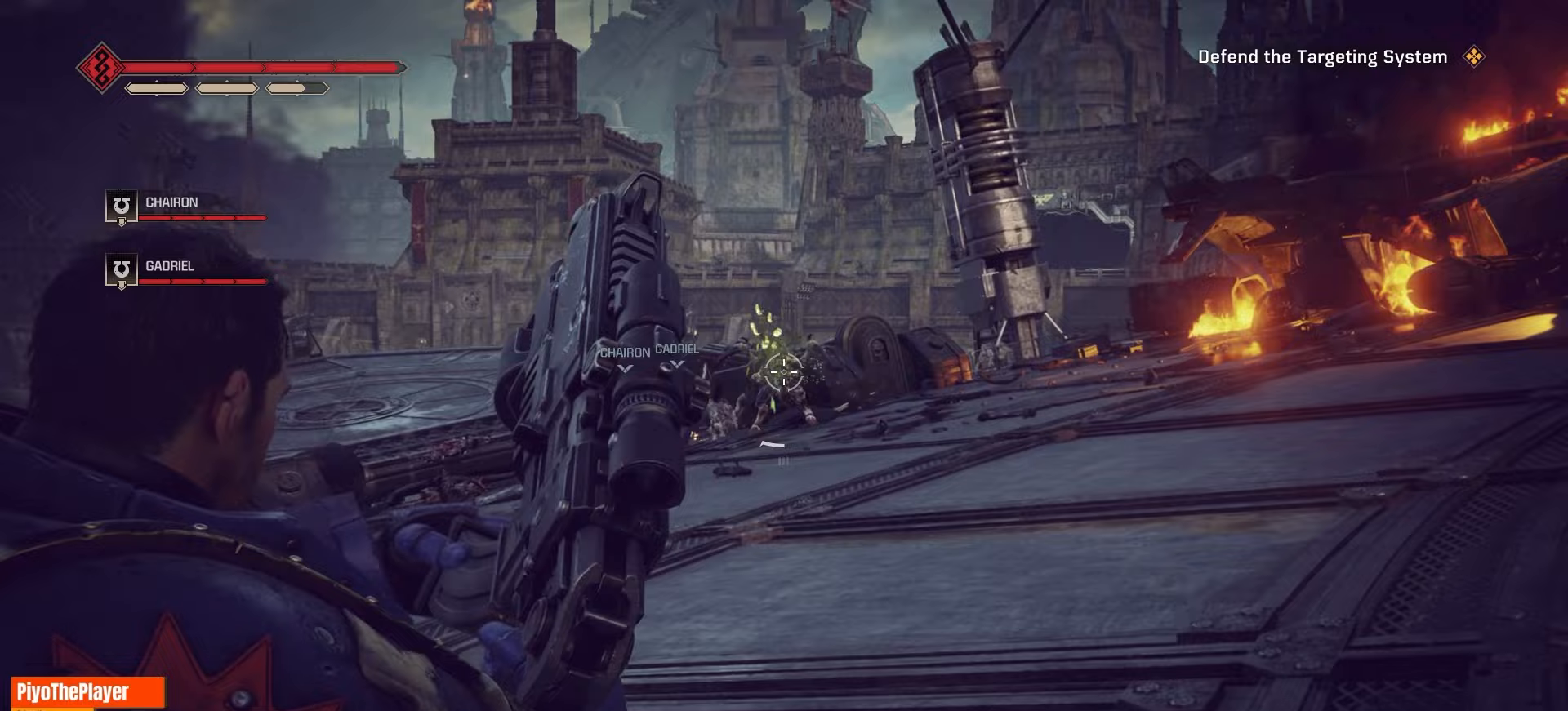
{"keys": ["a", "w"], "mouse": [], "events": [[167, "a", "down"]]}
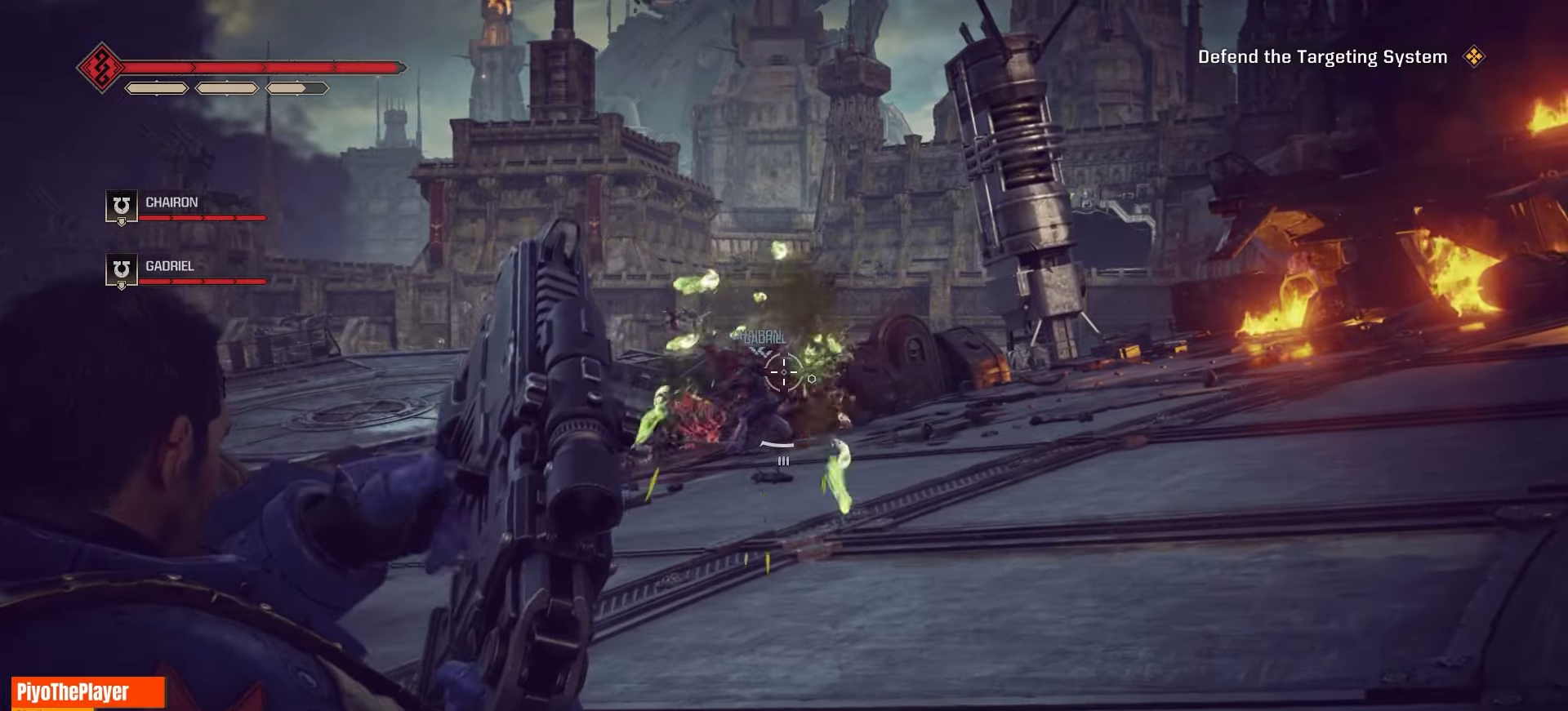
{"keys": ["a", "w"], "mouse": [], "events": []}
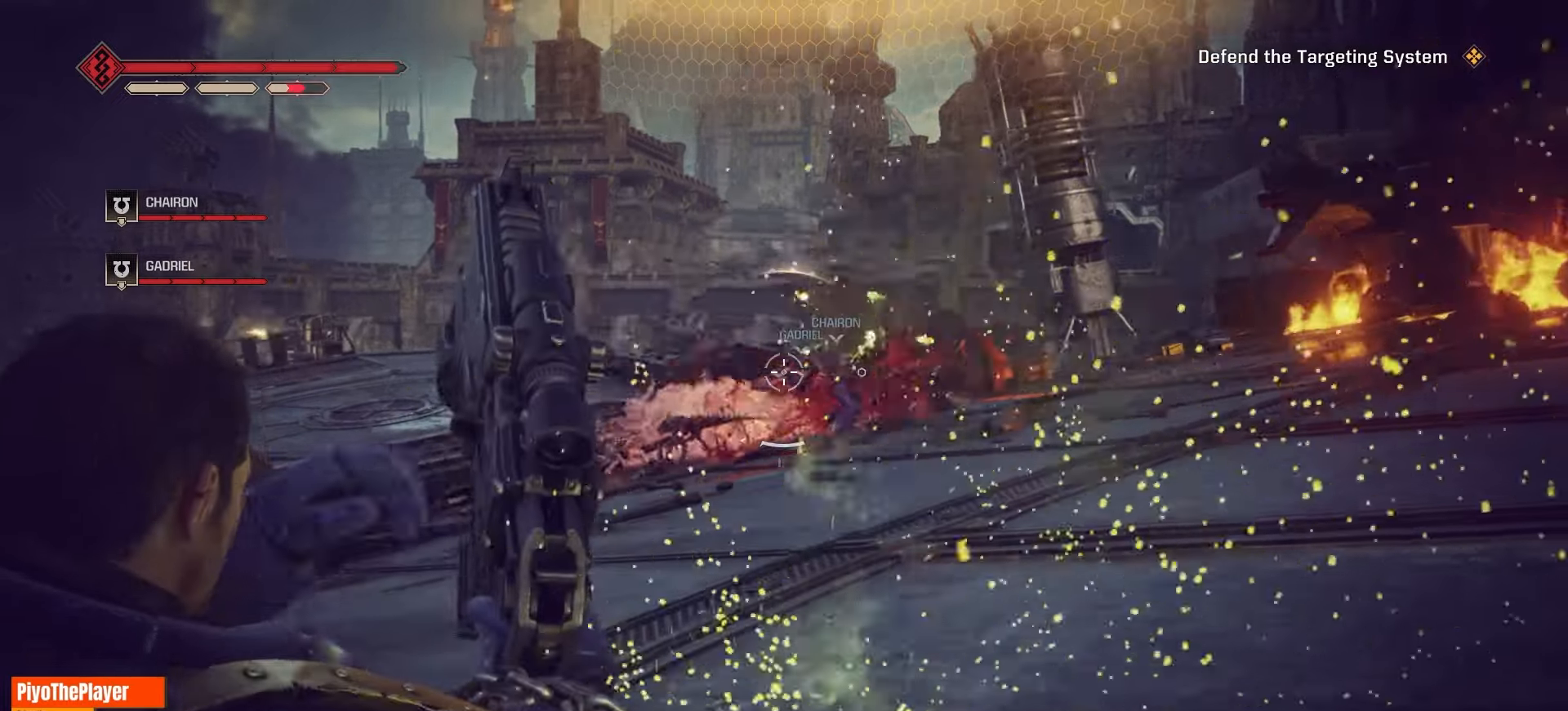
{"keys": ["a", "w"], "mouse": [], "events": []}
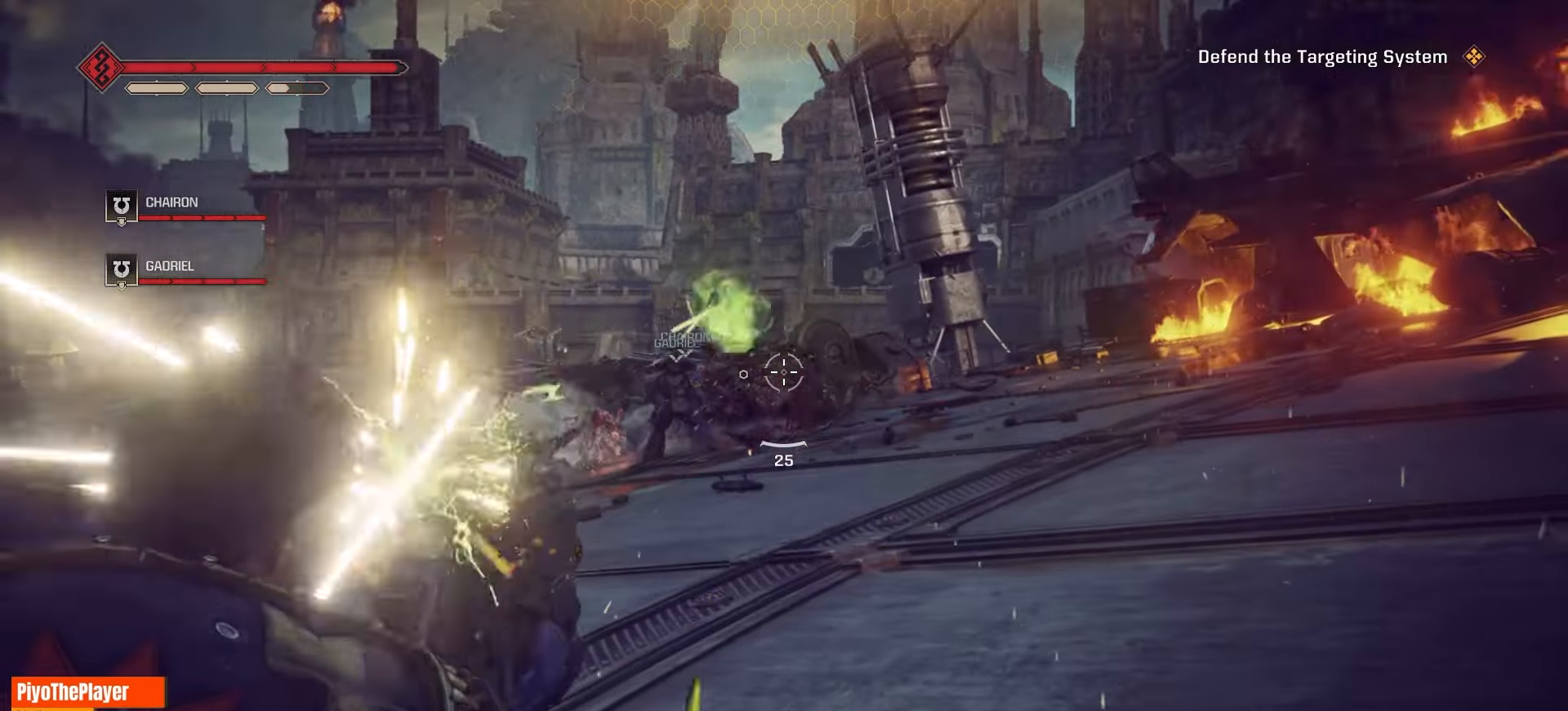
{"keys": ["a", "w"], "mouse": [], "events": [[317, "space", "down"], [450, "space", "up"]]}
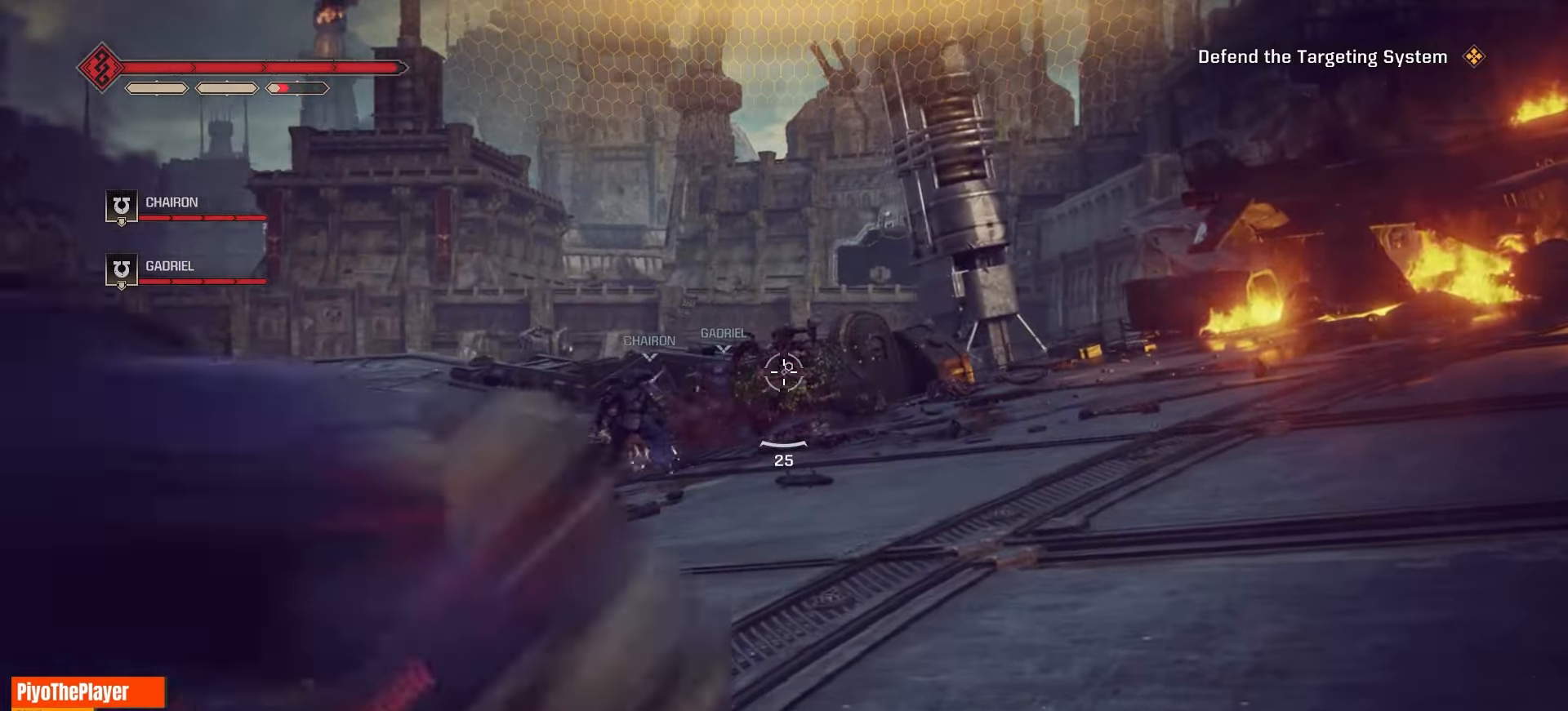
{"keys": ["w"], "mouse": [], "events": [[150, "a", "up"]]}
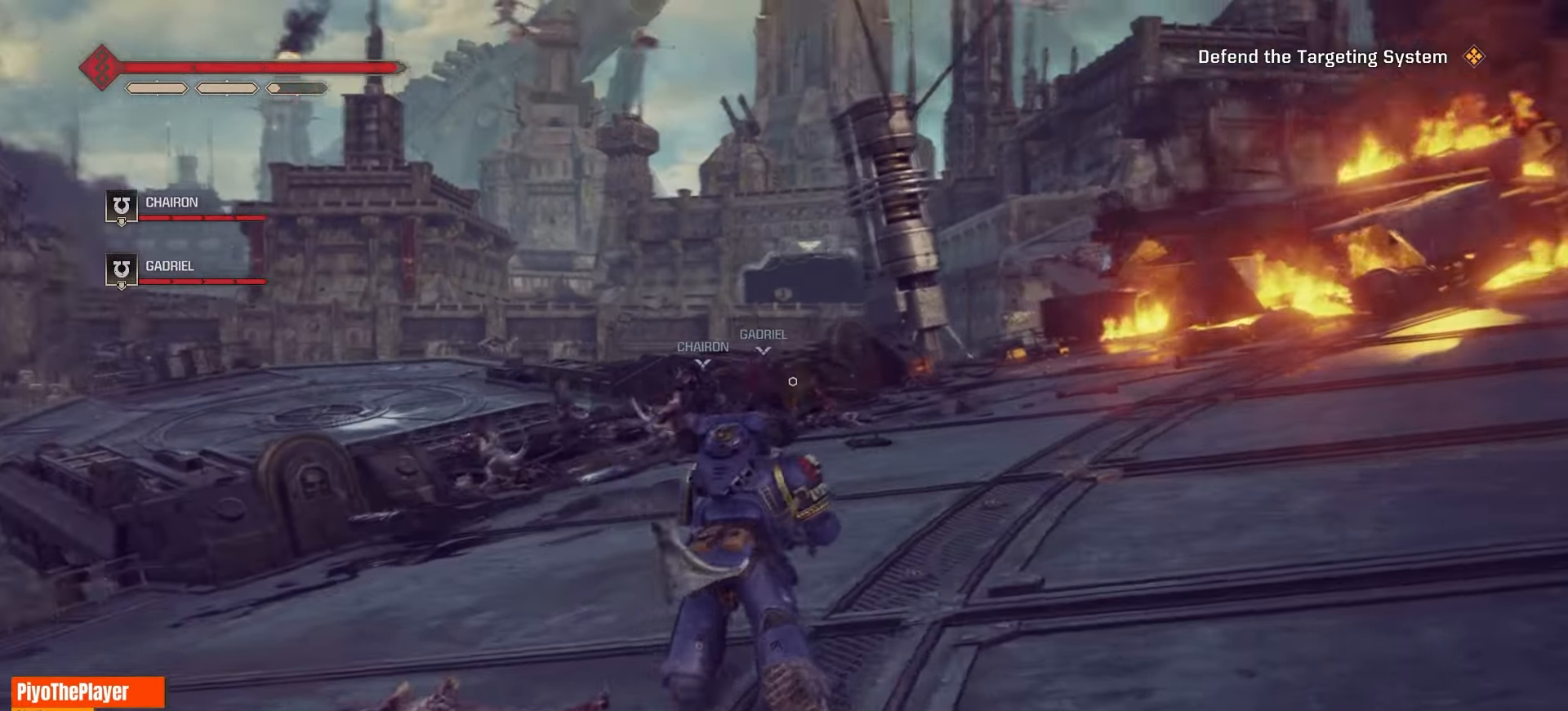
{"keys": ["w"], "mouse": [], "events": []}
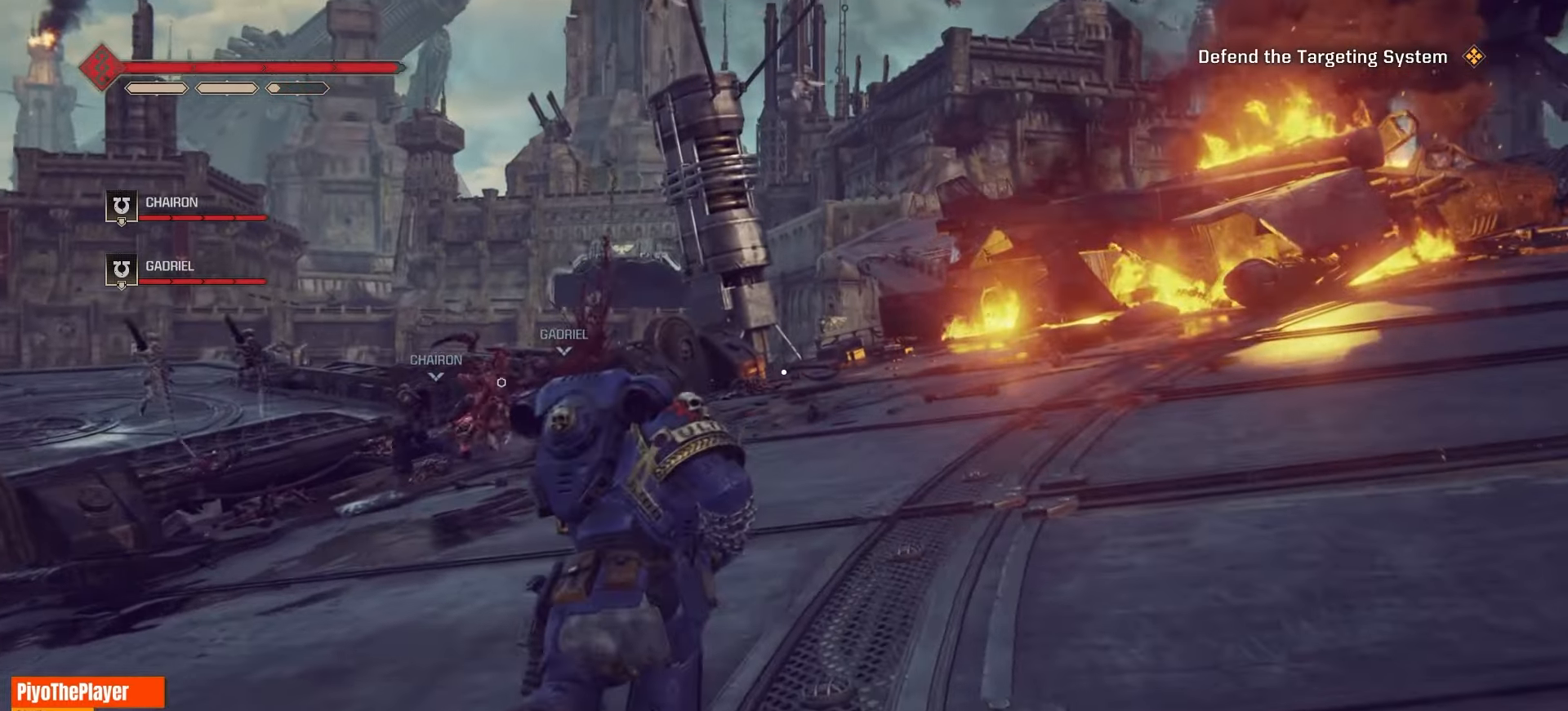
{"keys": ["d", "w"], "mouse": [], "events": [[467, "d", "down"]]}
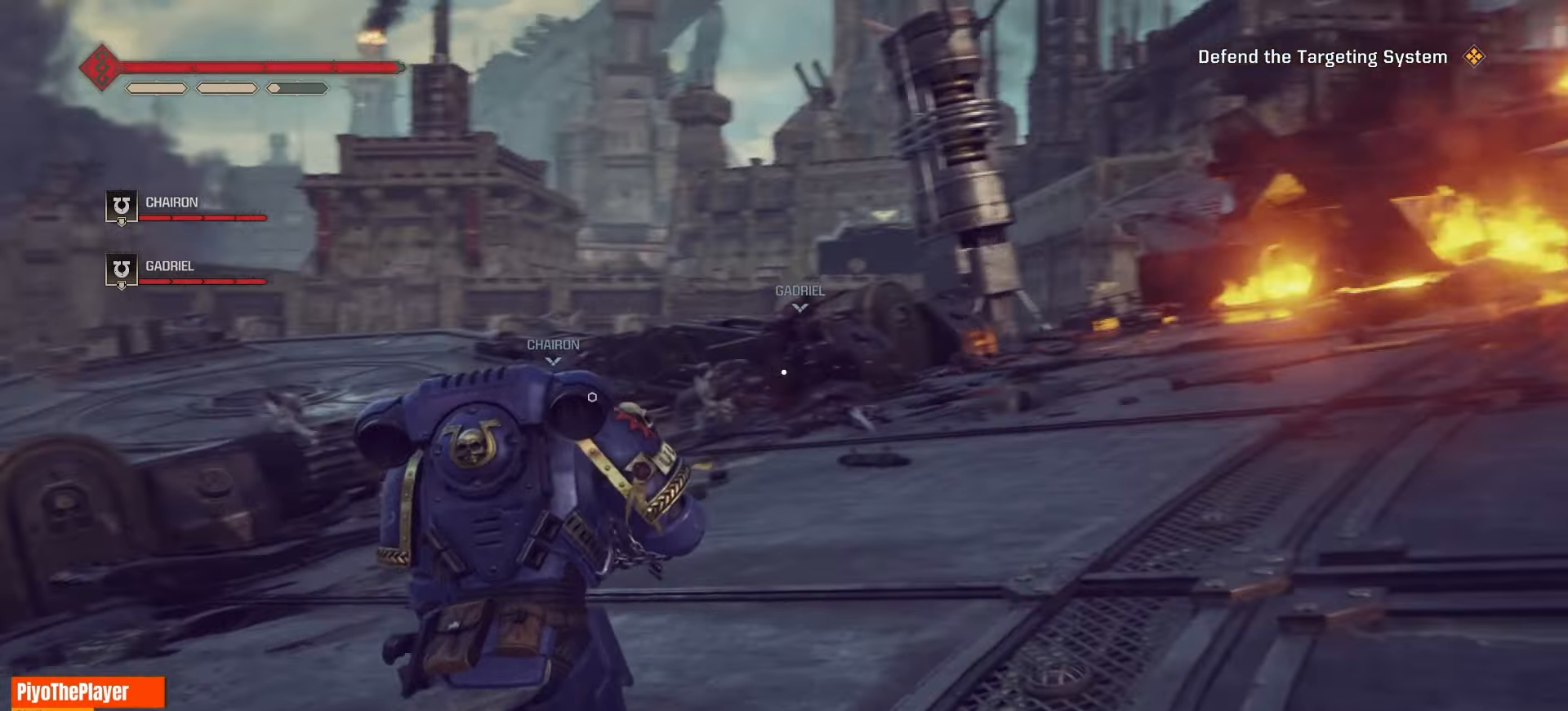
{"keys": ["d", "tab", "w"], "mouse": [], "events": [[183, "tab", "down"]]}
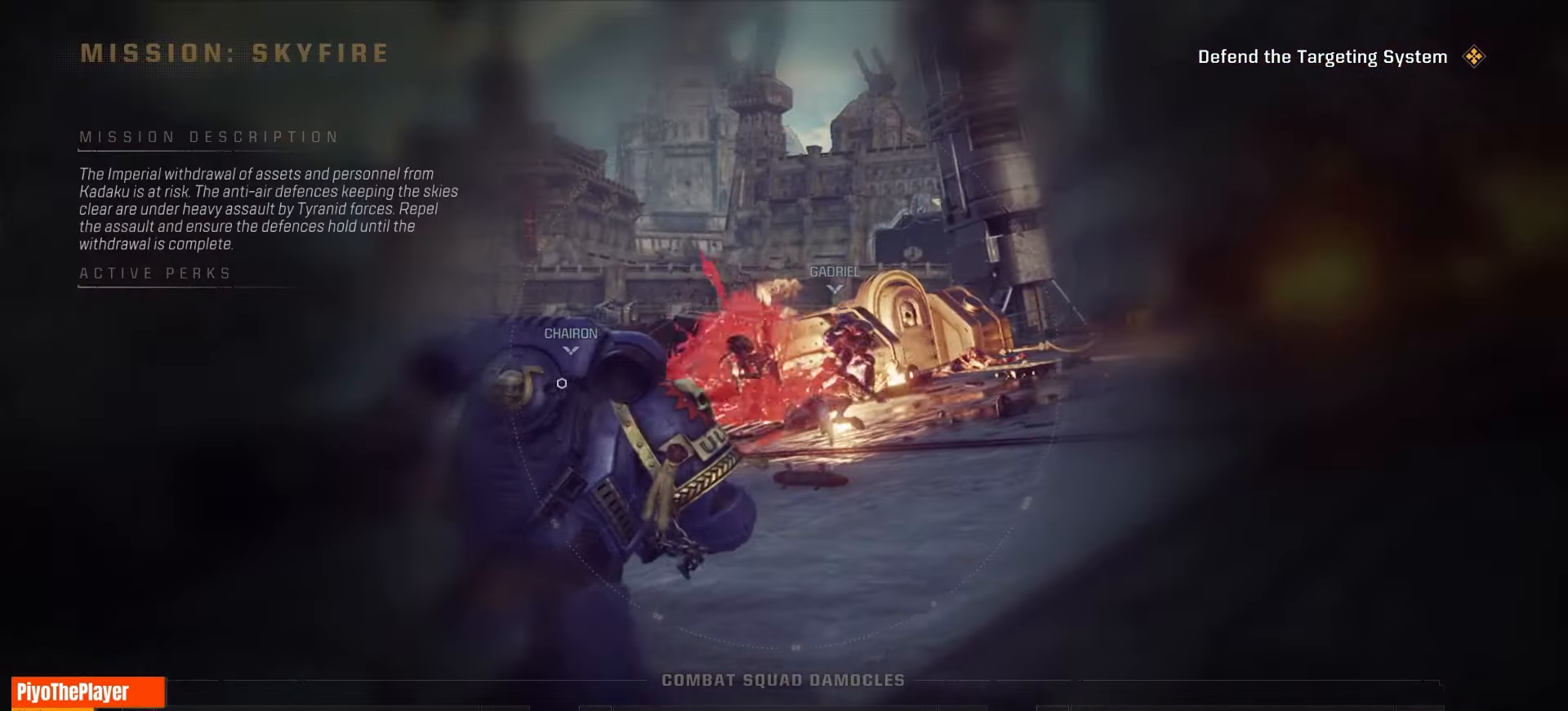
{"keys": ["d", "w"], "mouse": [], "events": [[367, "tab", "up"]]}
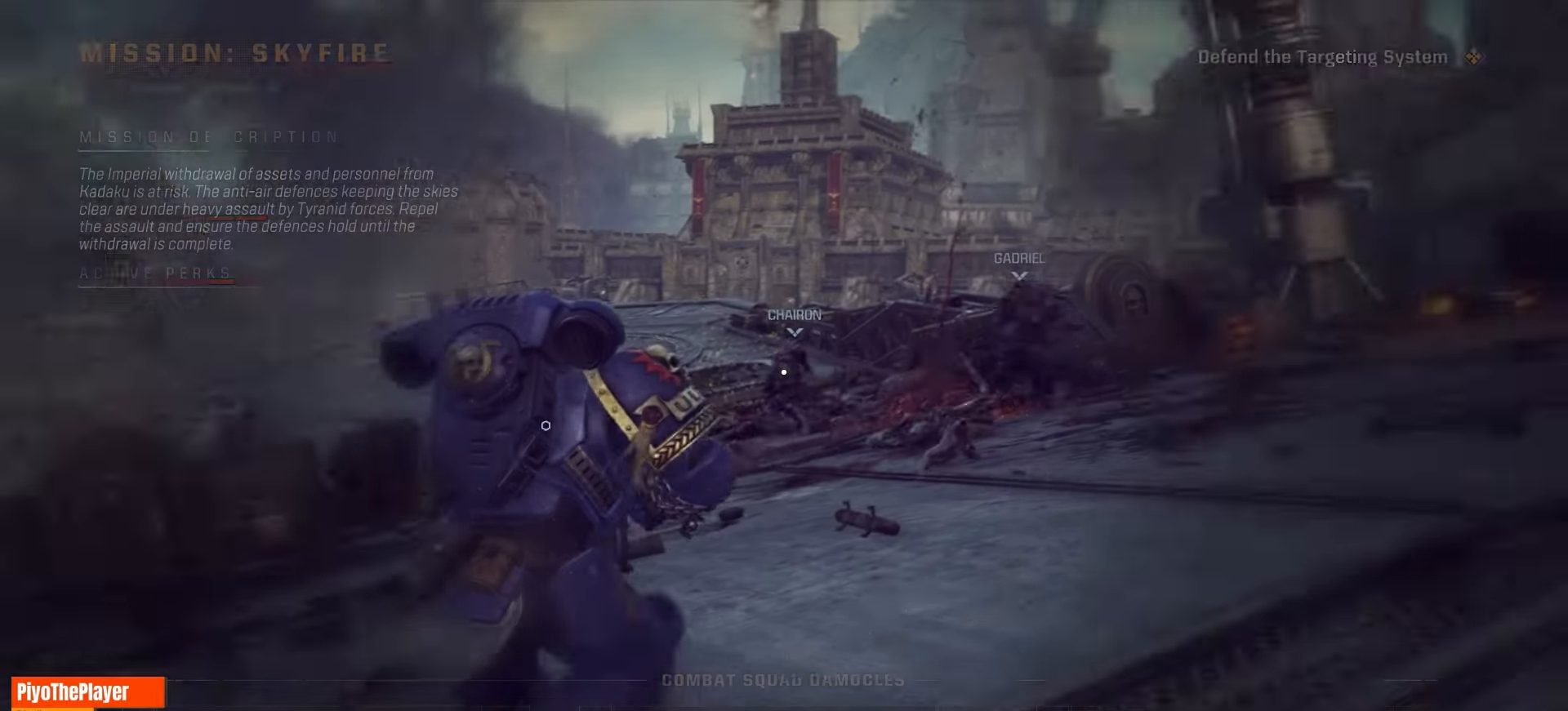
{"keys": ["d", "w"], "mouse": [], "events": [[83, "d", "up"], [367, "d", "down"]]}
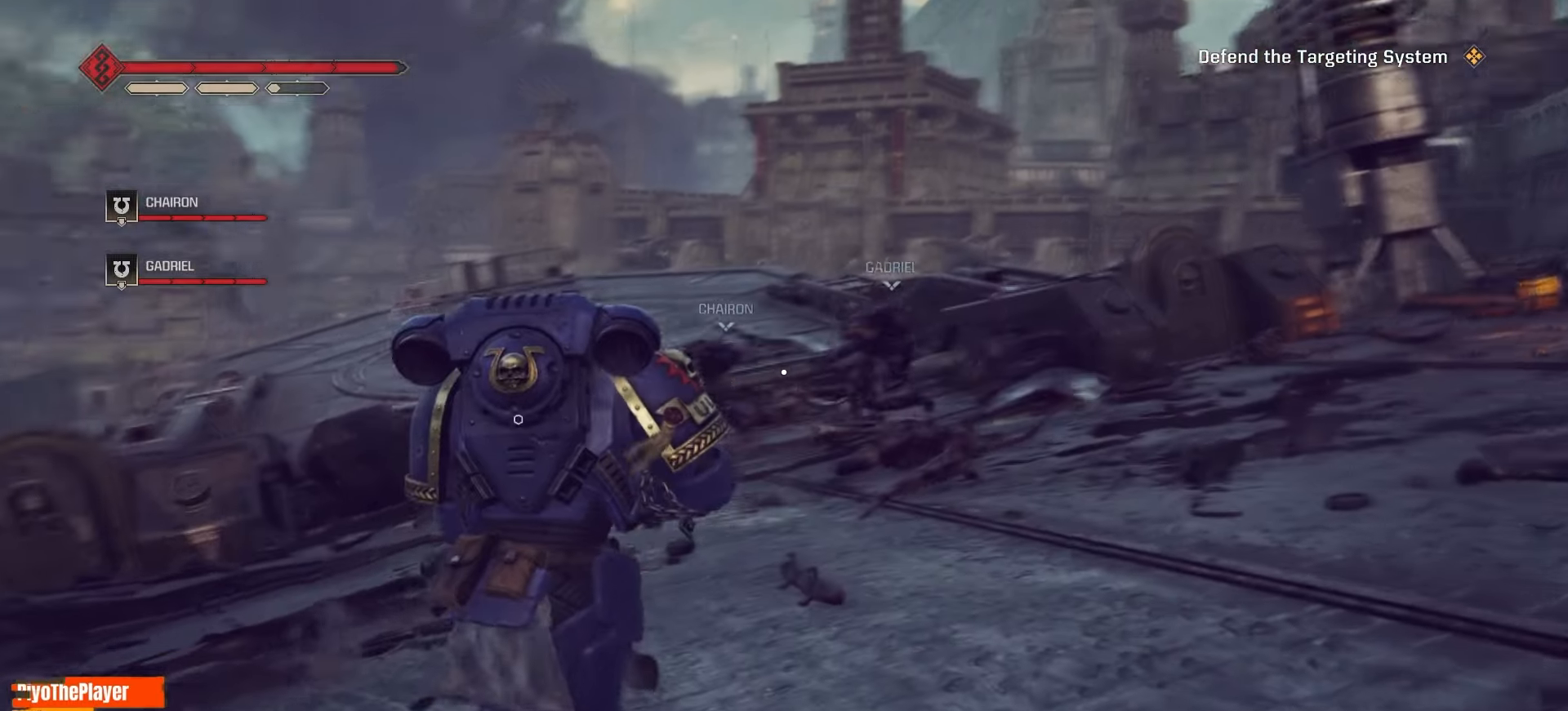
{"keys": ["d", "w"], "mouse": [], "events": []}
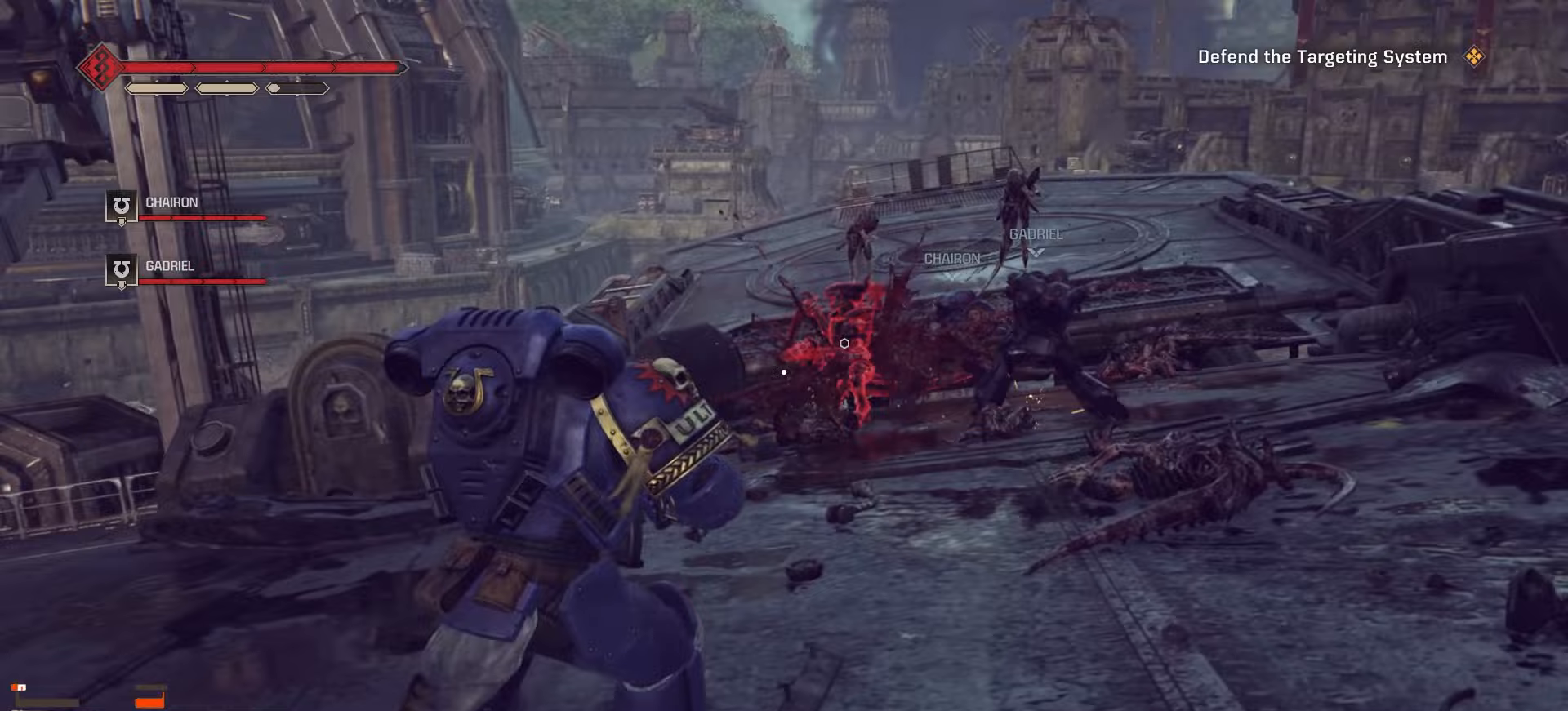
{"keys": ["w"], "mouse": [], "events": [[200, "shift", "down"], [267, "shift", "up"], [350, "shift", "down"], [483, "d", "up"], [483, "shift", "up"]]}
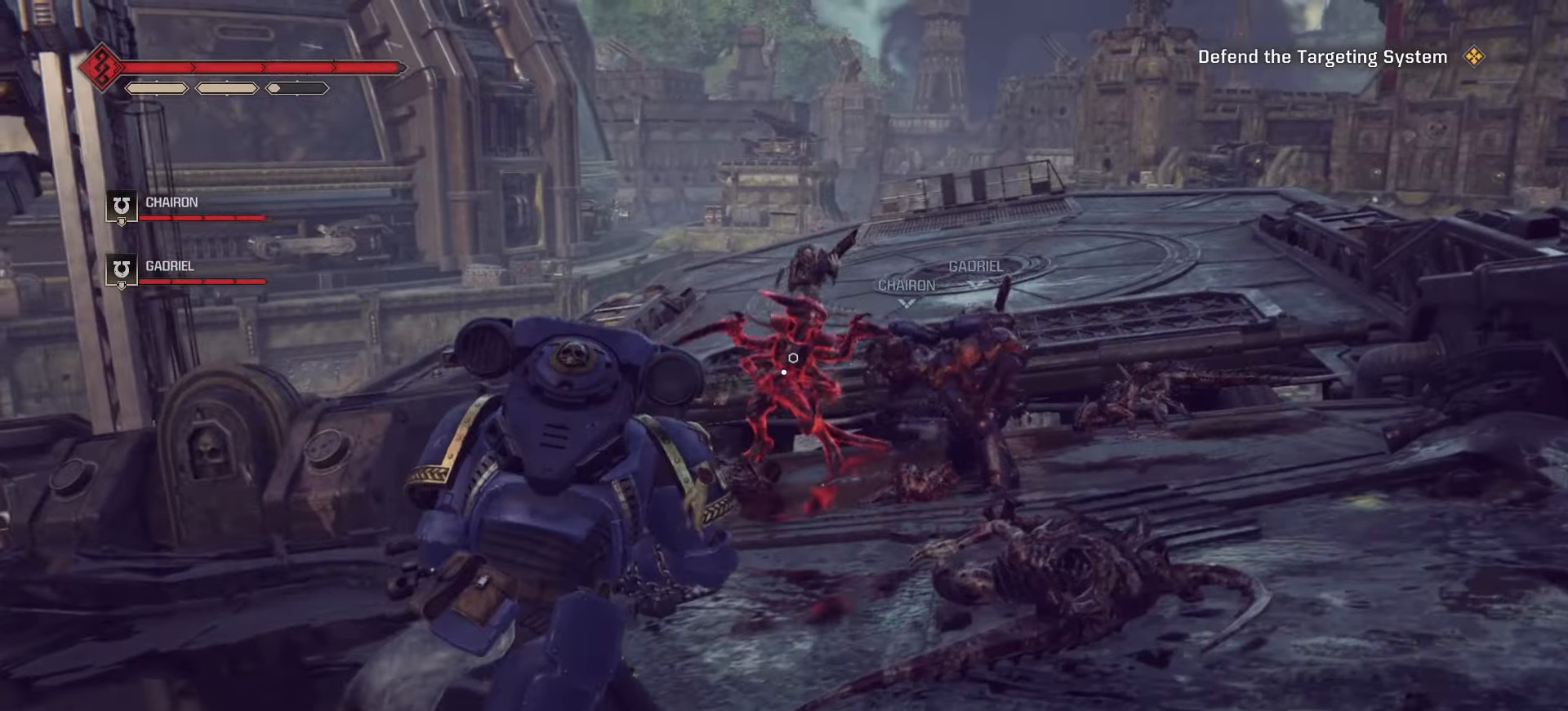
{"keys": ["shift", "w"], "mouse": [], "events": [[383, "shift", "down"]]}
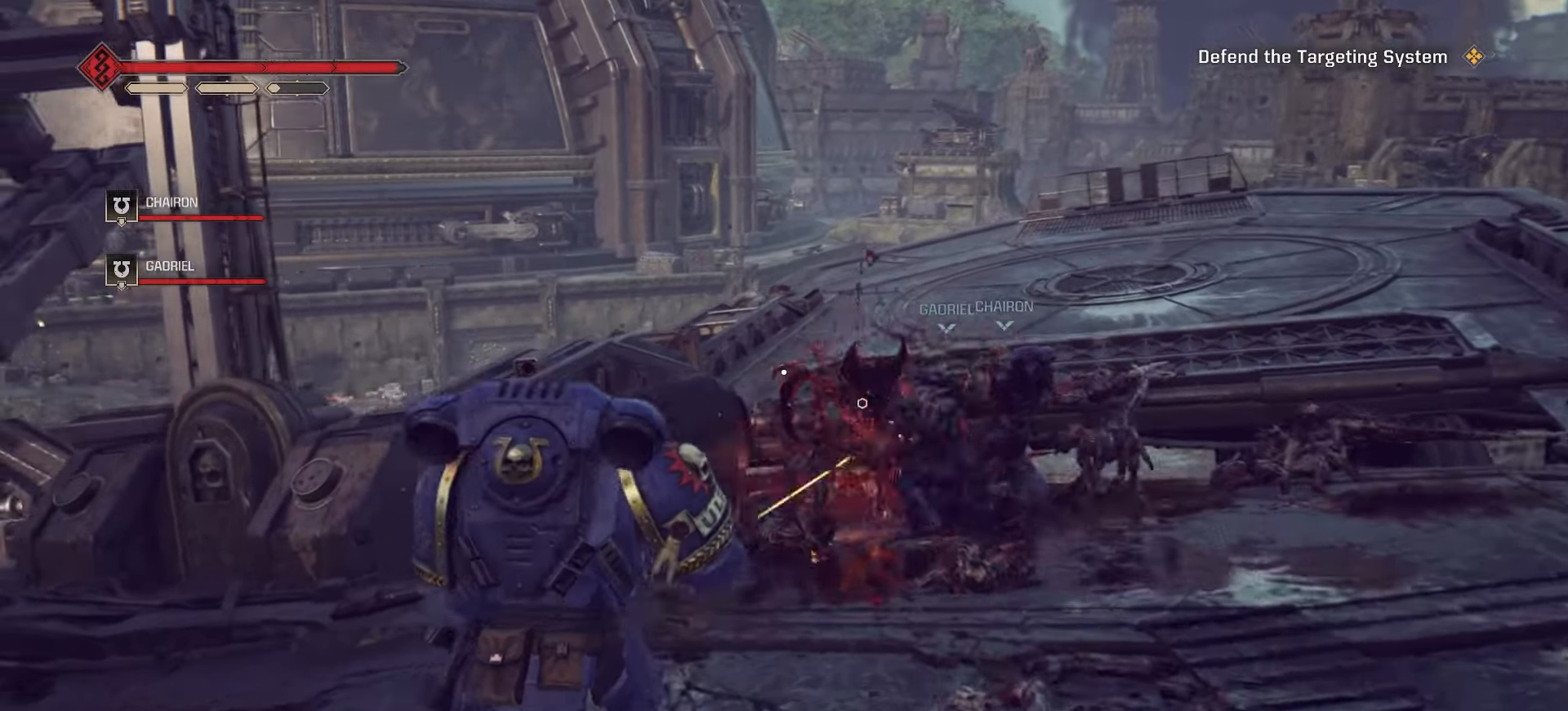
{"keys": ["shift", "w"], "mouse": [], "events": []}
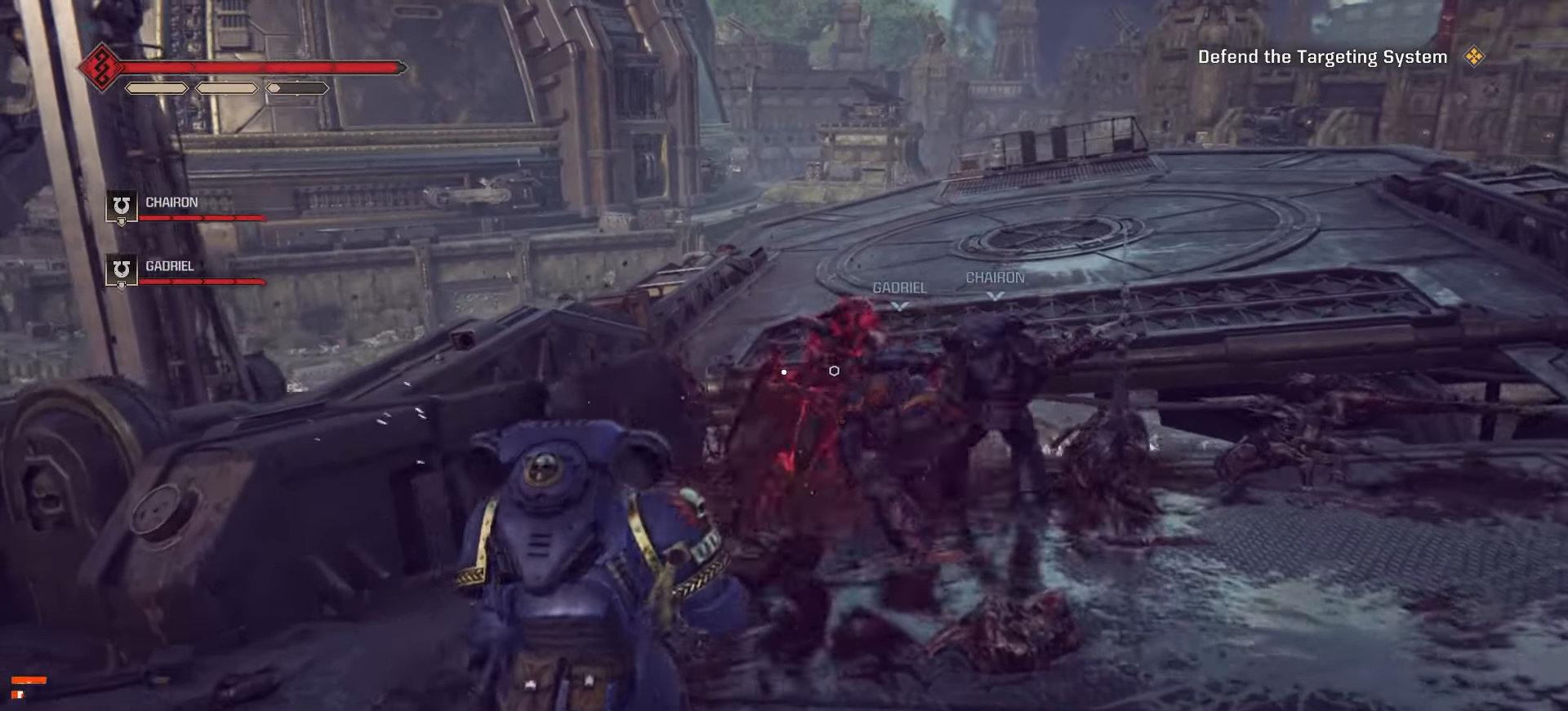
{"keys": ["w"], "mouse": [], "events": [[383, "shift", "up"]]}